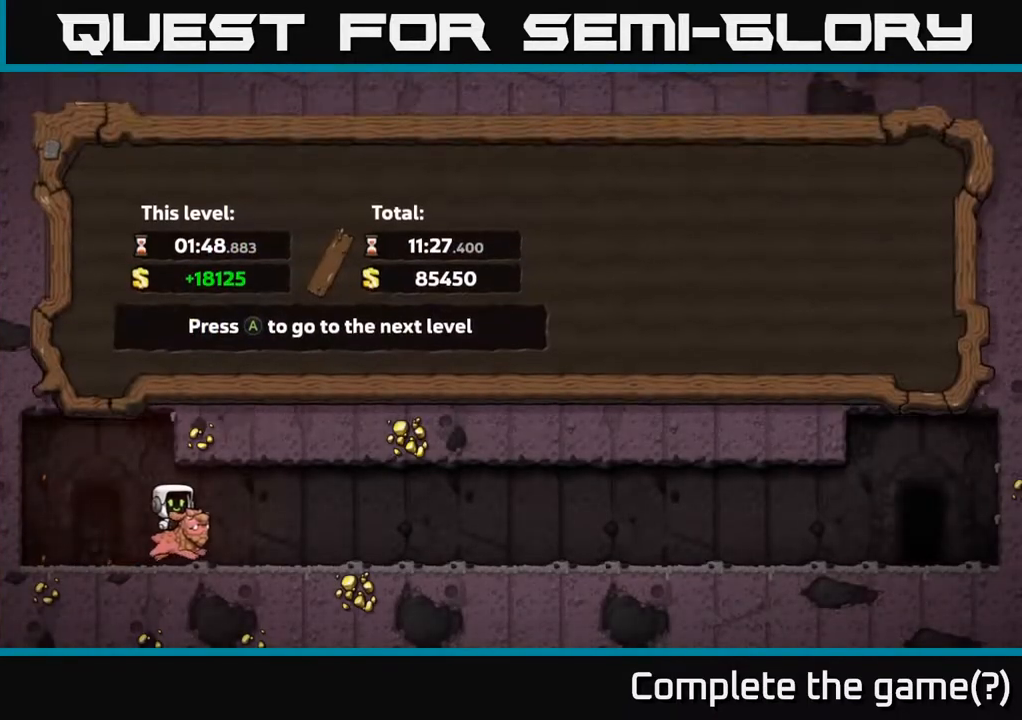
Gameplay with a controller (Xbox layout); each line is a JSON object with the inputs held at the frame after it. "events" lists button and stick changes between this image and that frame as [ms after this image, input, new state], when the widget could be followed in between.
{"buttons": [], "left_stick": "center", "right_stick": "center", "events": [[133, "A", "down"], [233, "A", "up"]]}
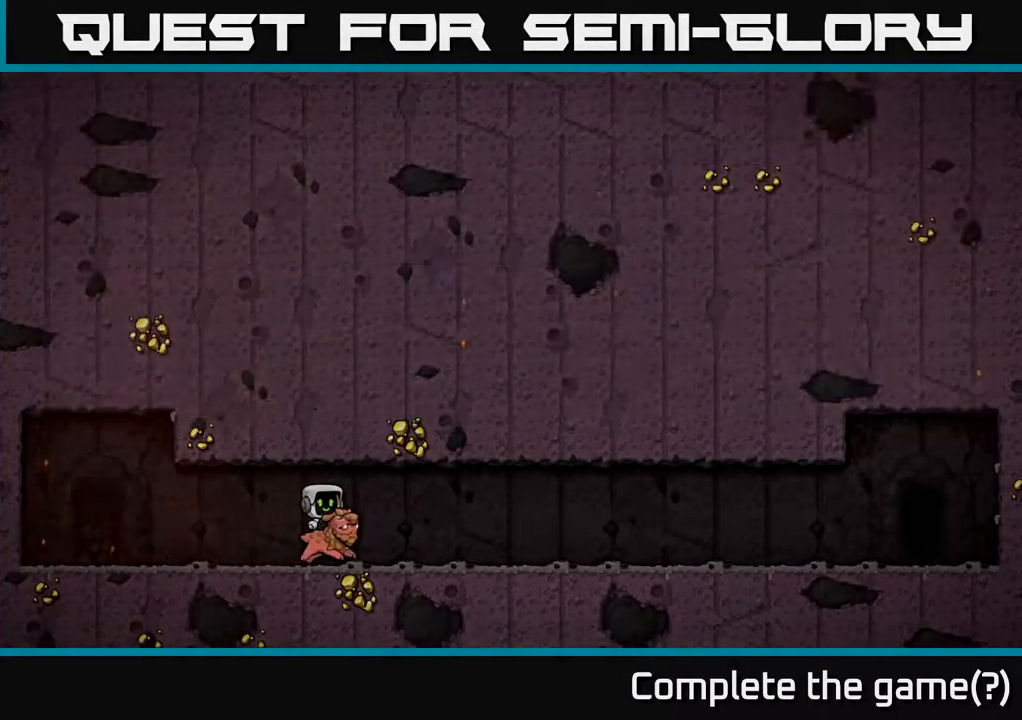
{"buttons": [], "left_stick": "center", "right_stick": "center", "events": []}
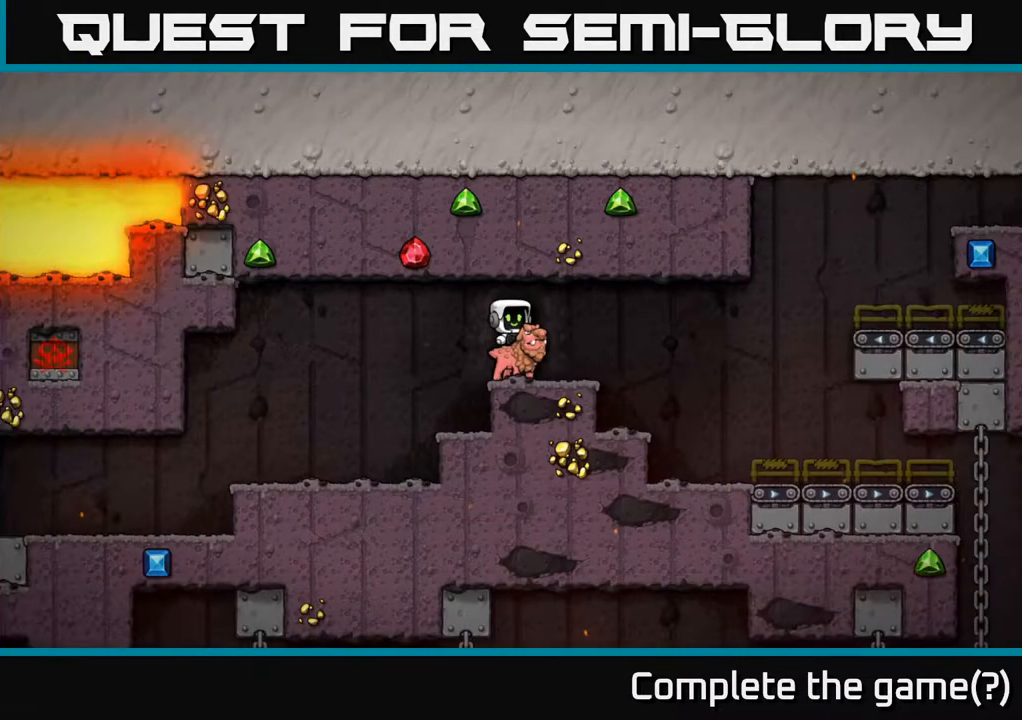
{"buttons": [], "left_stick": "center", "right_stick": "center", "events": []}
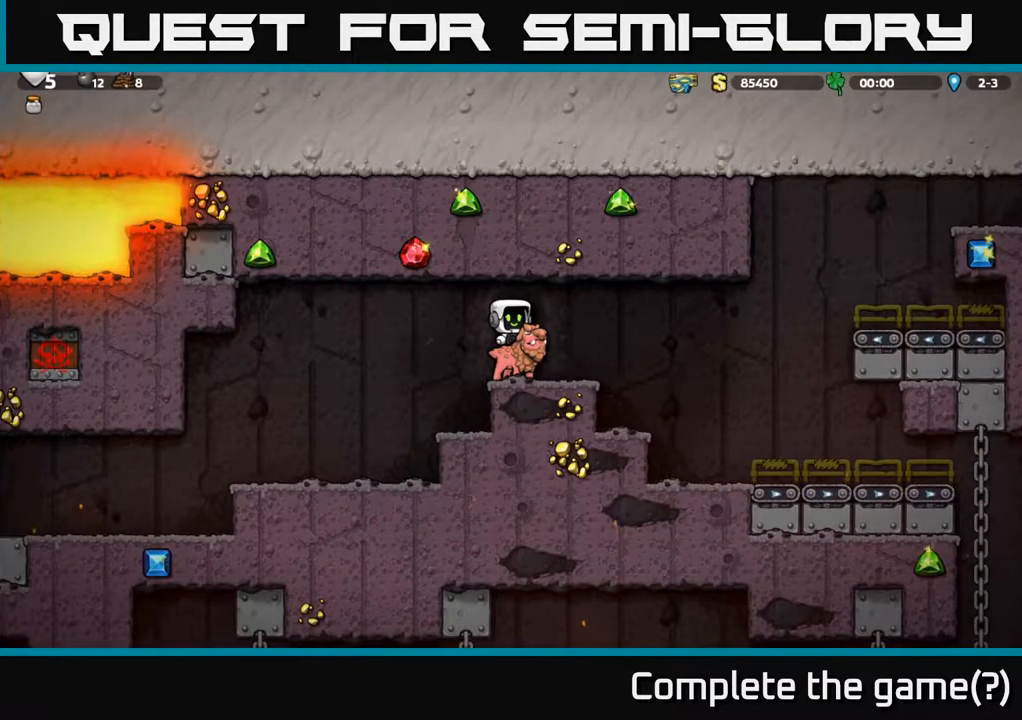
{"buttons": ["DPAD_LEFT"], "left_stick": "center", "right_stick": "center", "events": [[33, "DPAD_LEFT", "down"]]}
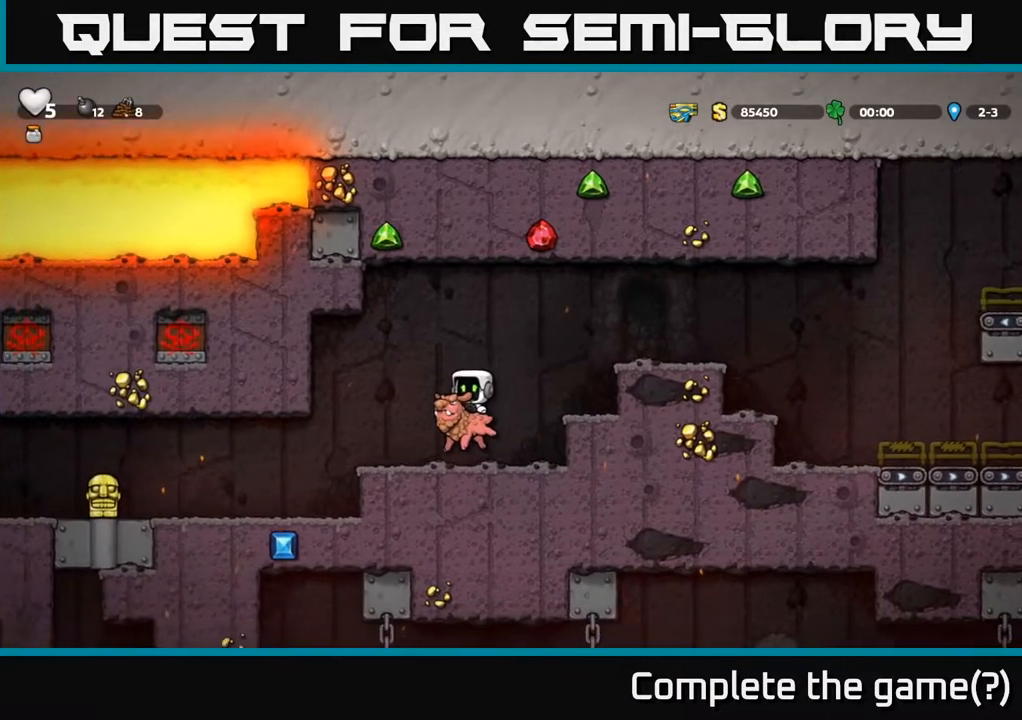
{"buttons": ["DPAD_RIGHT"], "left_stick": "center", "right_stick": "center", "events": [[150, "DPAD_LEFT", "up"], [500, "DPAD_RIGHT", "down"]]}
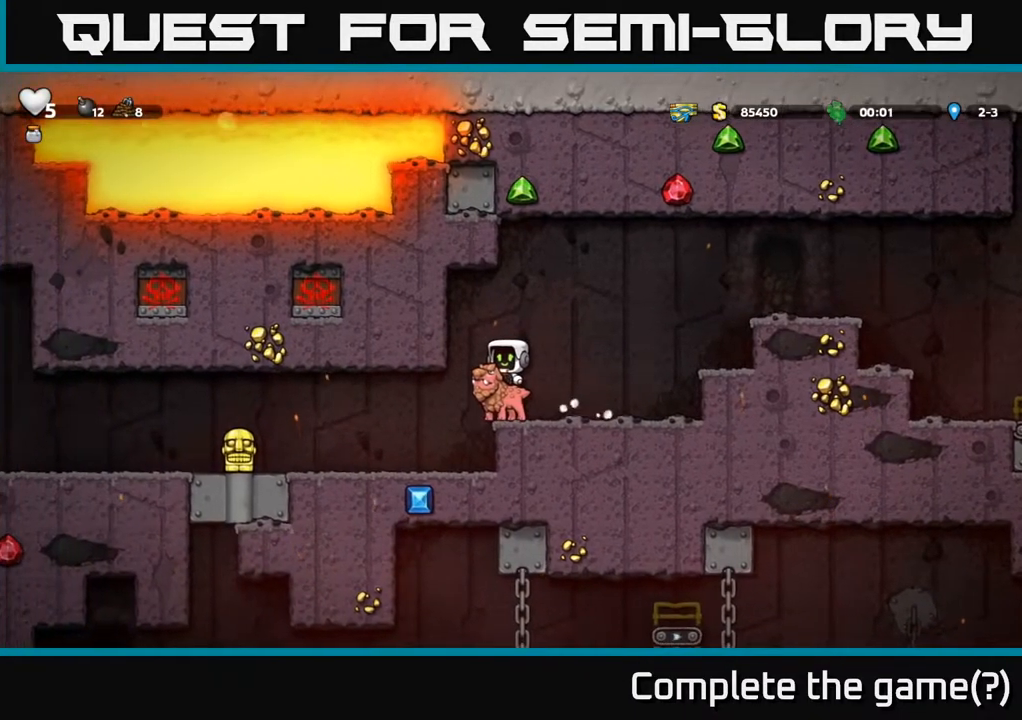
{"buttons": ["A", "DPAD_RIGHT"], "left_stick": "center", "right_stick": "center", "events": [[183, "A", "down"], [350, "A", "up"], [433, "A", "down"]]}
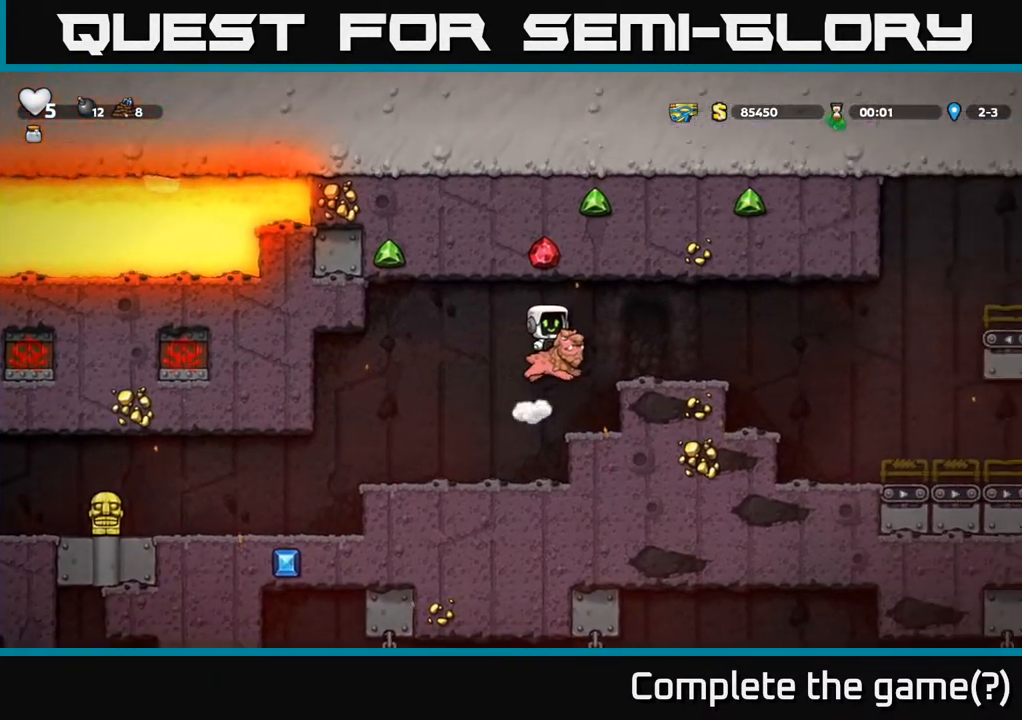
{"buttons": ["DPAD_RIGHT"], "left_stick": "center", "right_stick": "center", "events": [[50, "A", "up"]]}
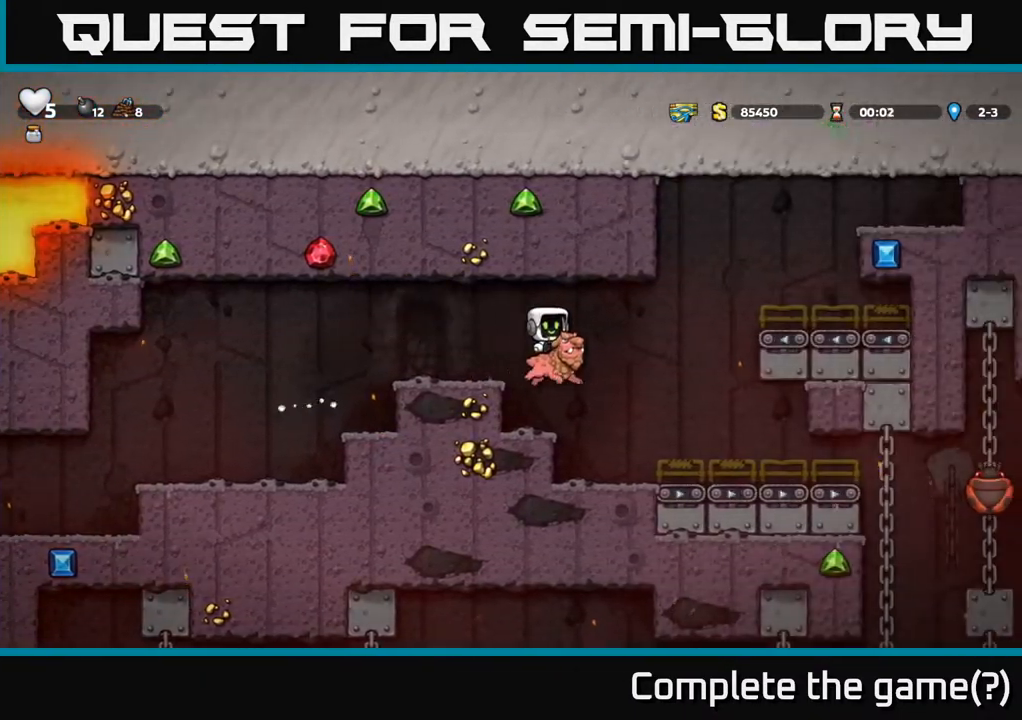
{"buttons": ["DPAD_RIGHT"], "left_stick": "center", "right_stick": "center", "events": [[100, "DPAD_RIGHT", "up"], [350, "A", "down"], [367, "DPAD_RIGHT", "down"], [467, "A", "up"]]}
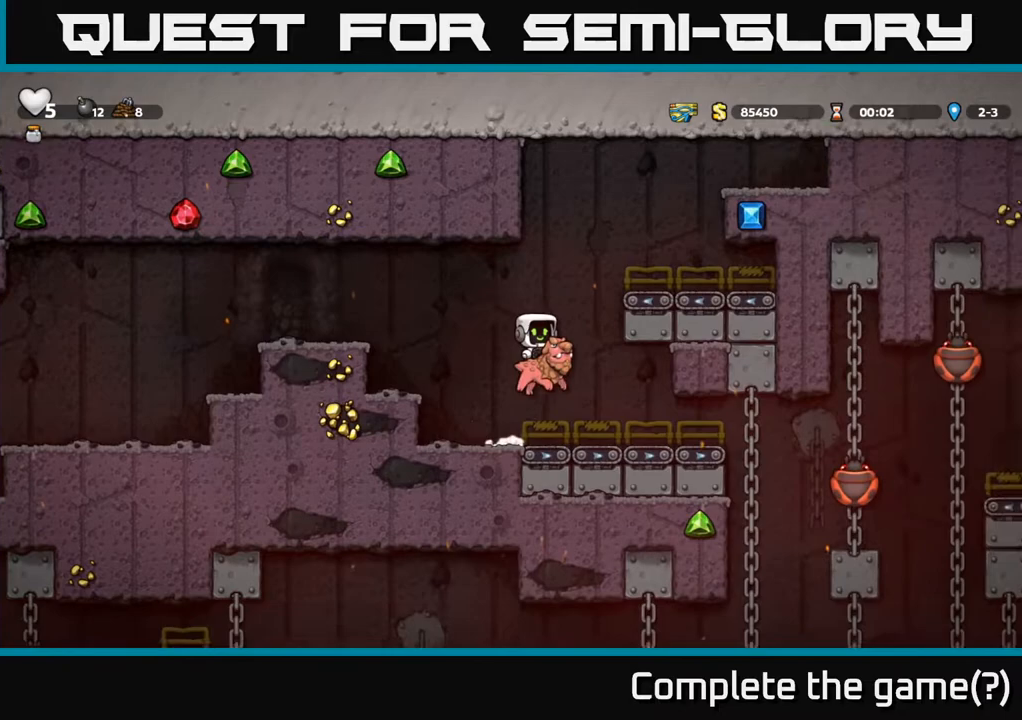
{"buttons": ["DPAD_RIGHT"], "left_stick": "center", "right_stick": "center", "events": [[17, "A", "down"], [250, "A", "up"]]}
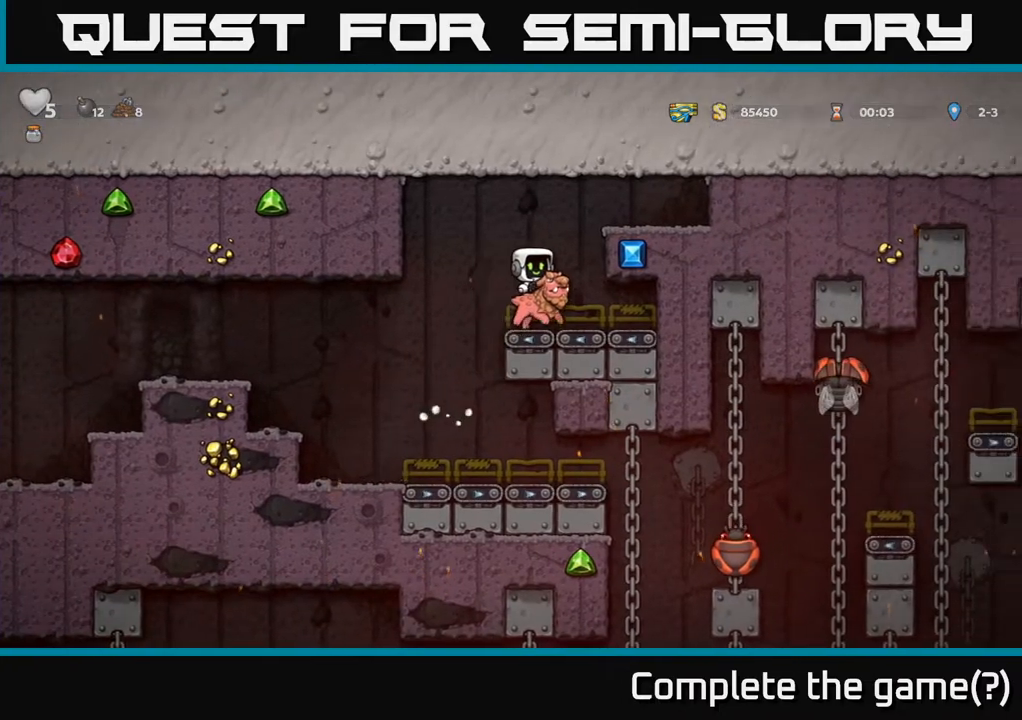
{"buttons": ["DPAD_RIGHT"], "left_stick": "center", "right_stick": "center", "events": []}
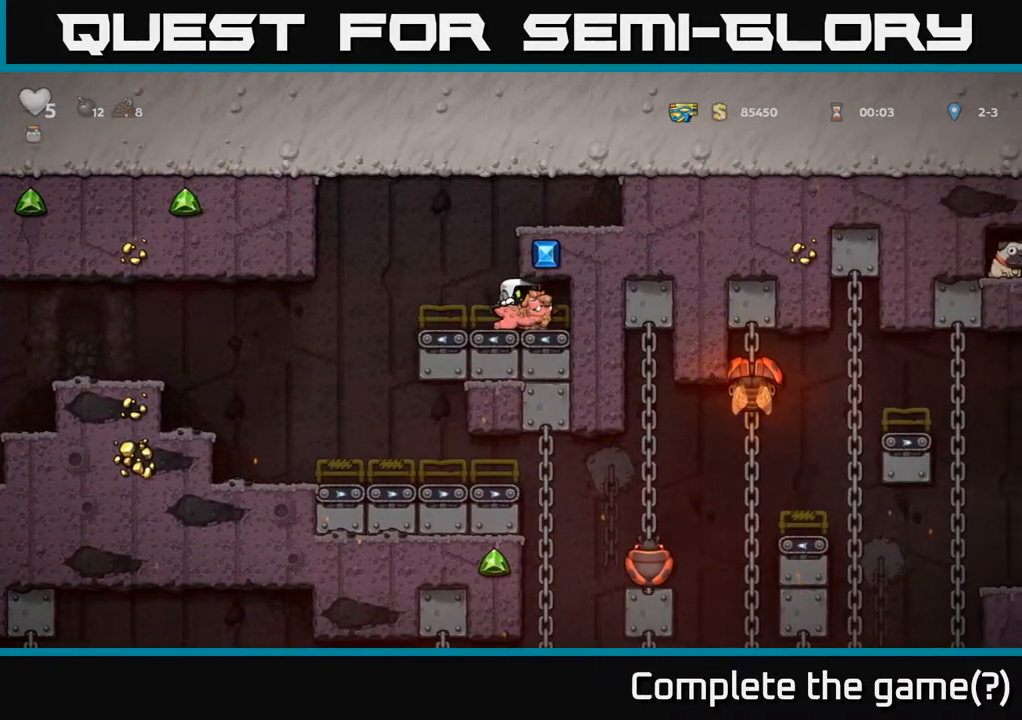
{"buttons": ["DPAD_RIGHT"], "left_stick": "center", "right_stick": "center", "events": []}
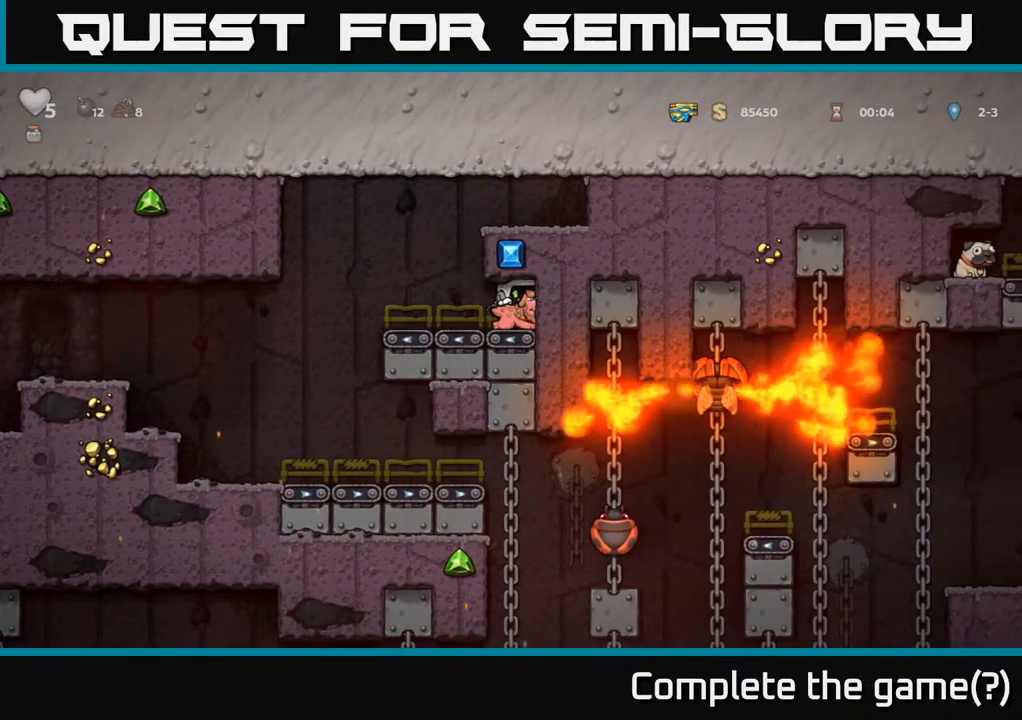
{"buttons": ["DPAD_LEFT"], "left_stick": "center", "right_stick": "center", "events": [[400, "DPAD_RIGHT", "up"], [433, "DPAD_LEFT", "down"]]}
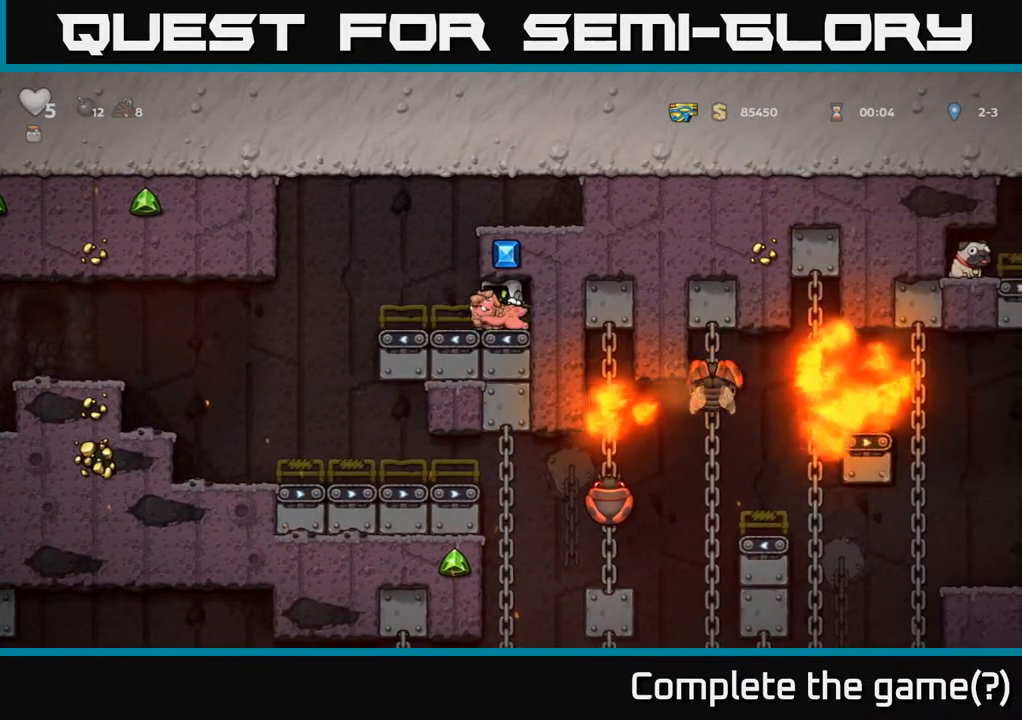
{"buttons": ["DPAD_LEFT"], "left_stick": "center", "right_stick": "center", "events": []}
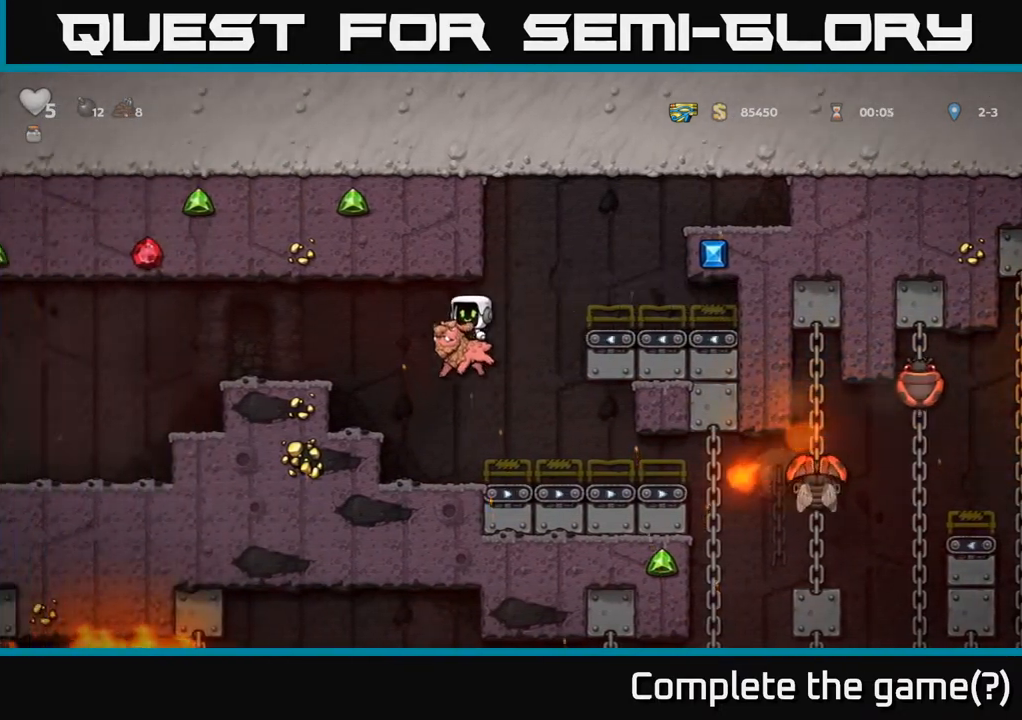
{"buttons": ["A", "DPAD_LEFT"], "left_stick": "center", "right_stick": "center", "events": [[200, "A", "down"], [350, "A", "up"], [417, "A", "down"]]}
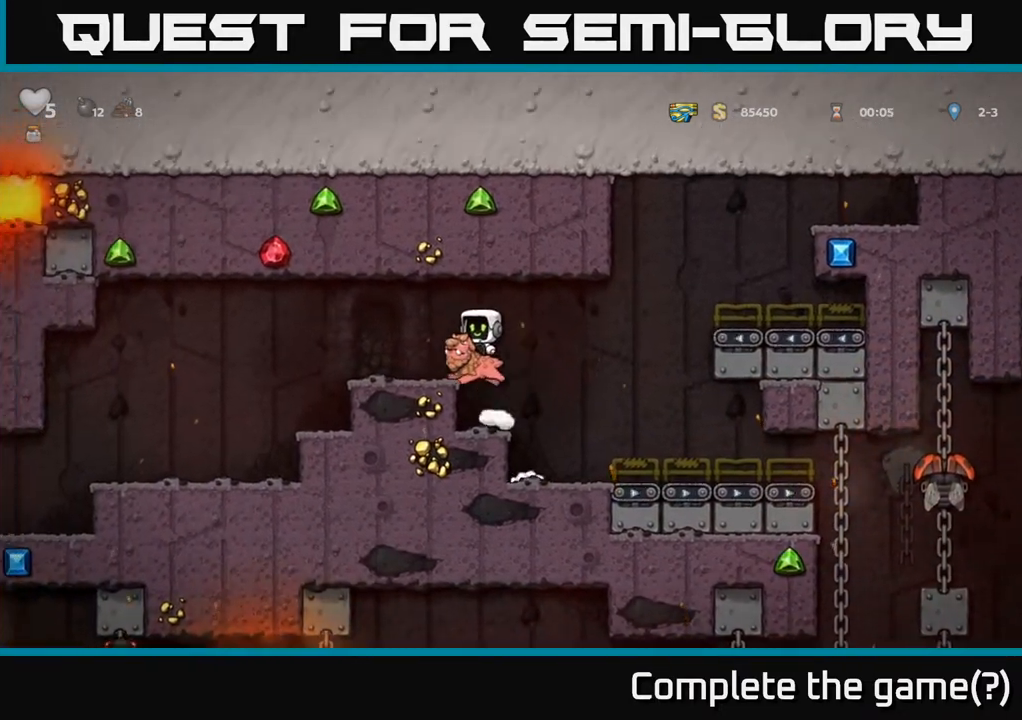
{"buttons": ["DPAD_LEFT"], "left_stick": "center", "right_stick": "center", "events": [[67, "A", "up"], [367, "DPAD_LEFT", "up"], [467, "DPAD_LEFT", "down"]]}
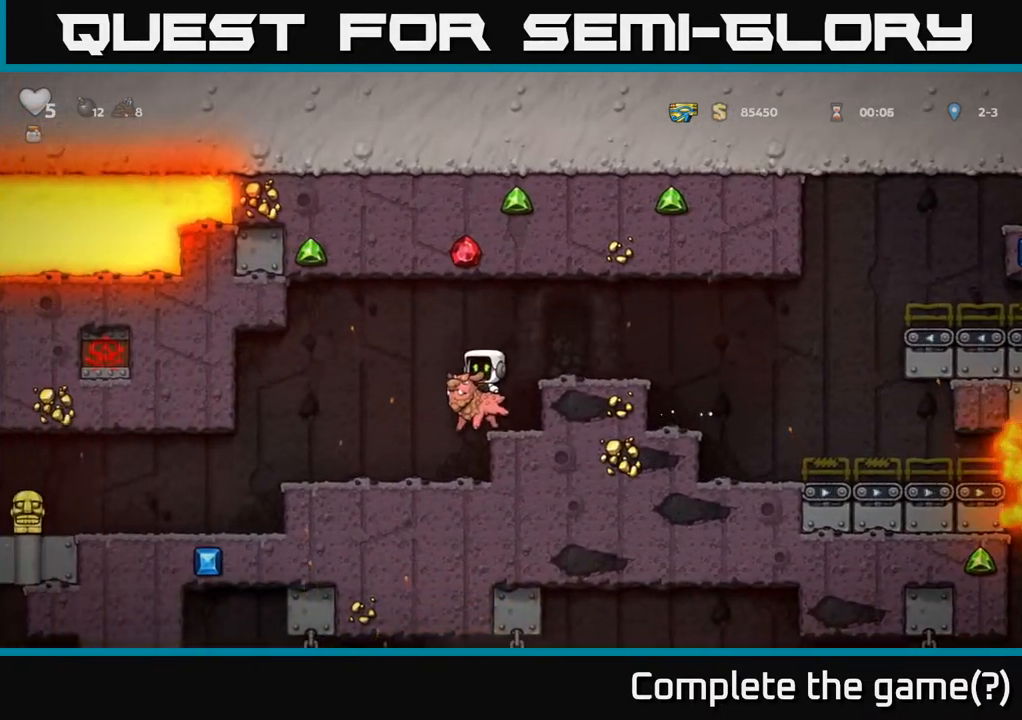
{"buttons": ["DPAD_DOWN"], "left_stick": "center", "right_stick": "center", "events": [[117, "DPAD_LEFT", "up"], [200, "DPAD_DOWN", "down"]]}
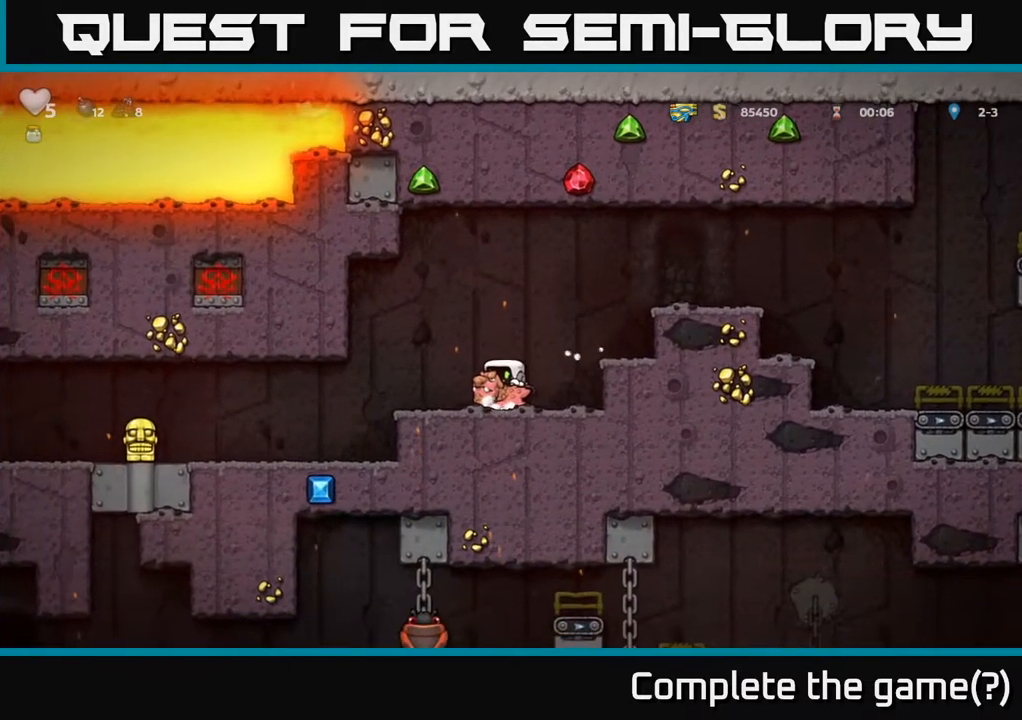
{"buttons": ["DPAD_DOWN"], "left_stick": "center", "right_stick": "center", "events": []}
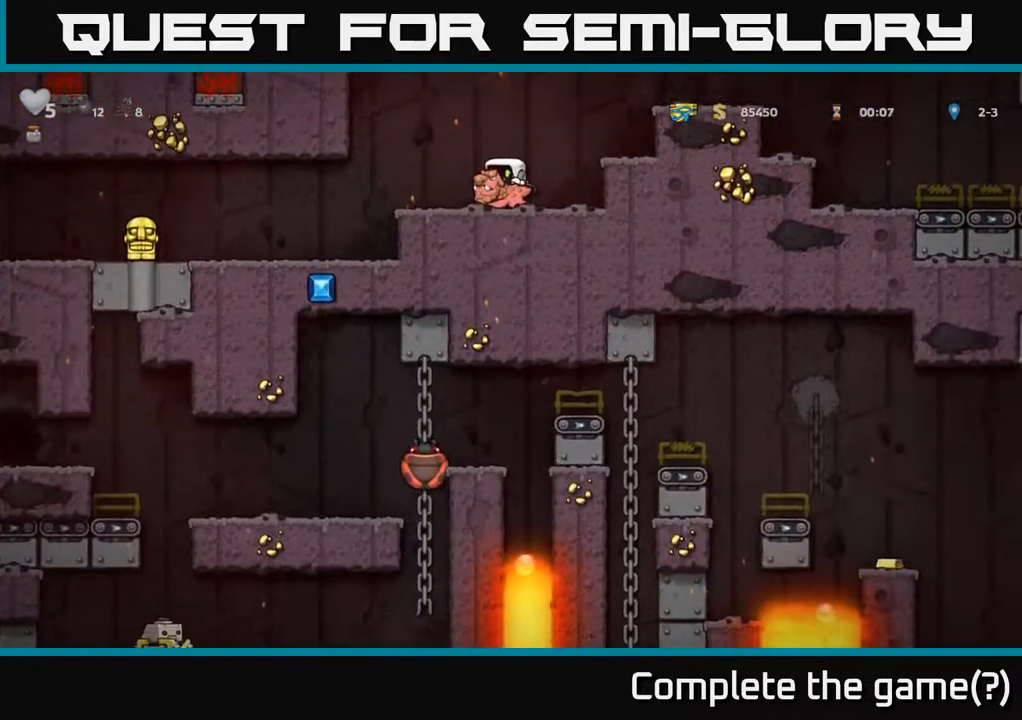
{"buttons": ["DPAD_LEFT"], "left_stick": "center", "right_stick": "center", "events": [[367, "DPAD_DOWN", "up"], [367, "DPAD_LEFT", "down"]]}
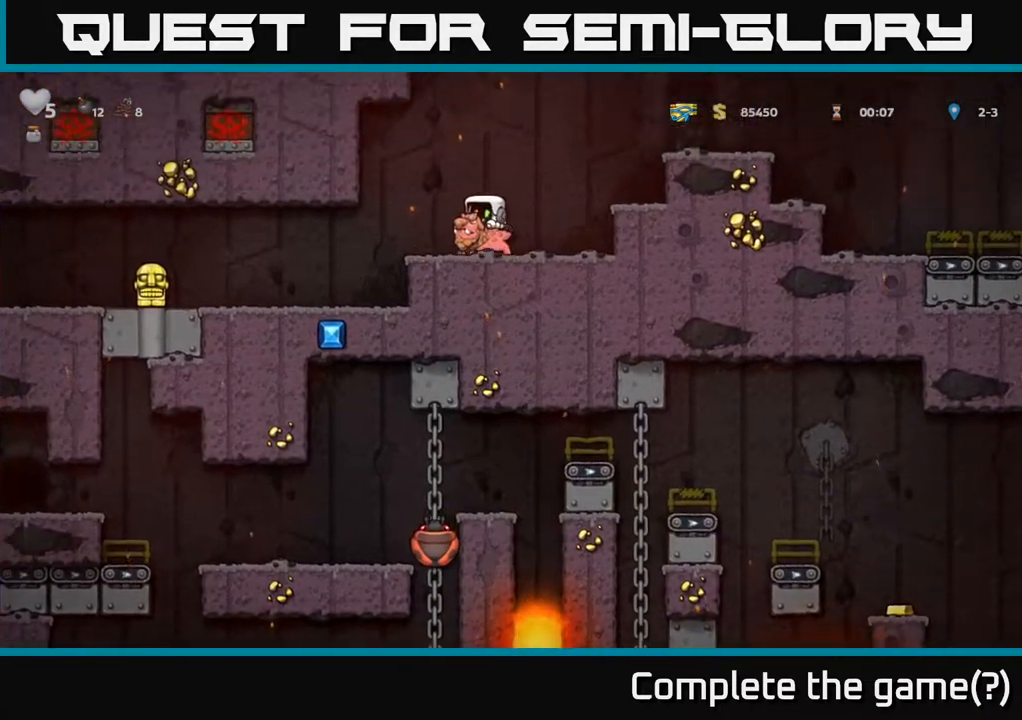
{"buttons": [], "left_stick": "center", "right_stick": "center", "events": [[317, "DPAD_LEFT", "up"]]}
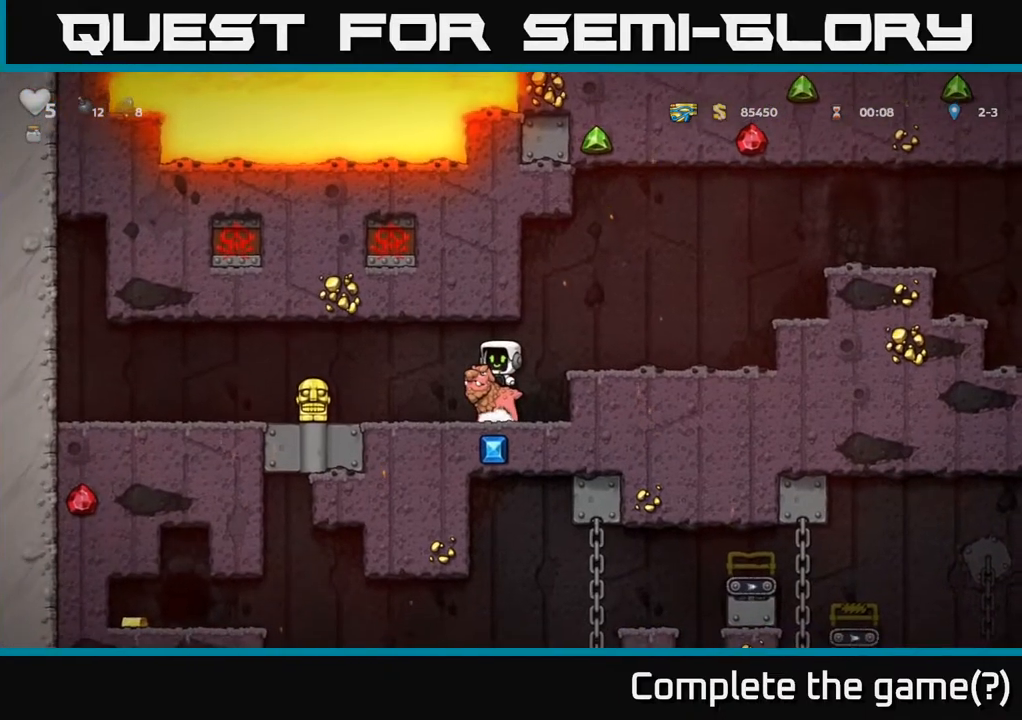
{"buttons": ["DPAD_DOWN"], "left_stick": "center", "right_stick": "center", "events": [[183, "DPAD_DOWN", "down"]]}
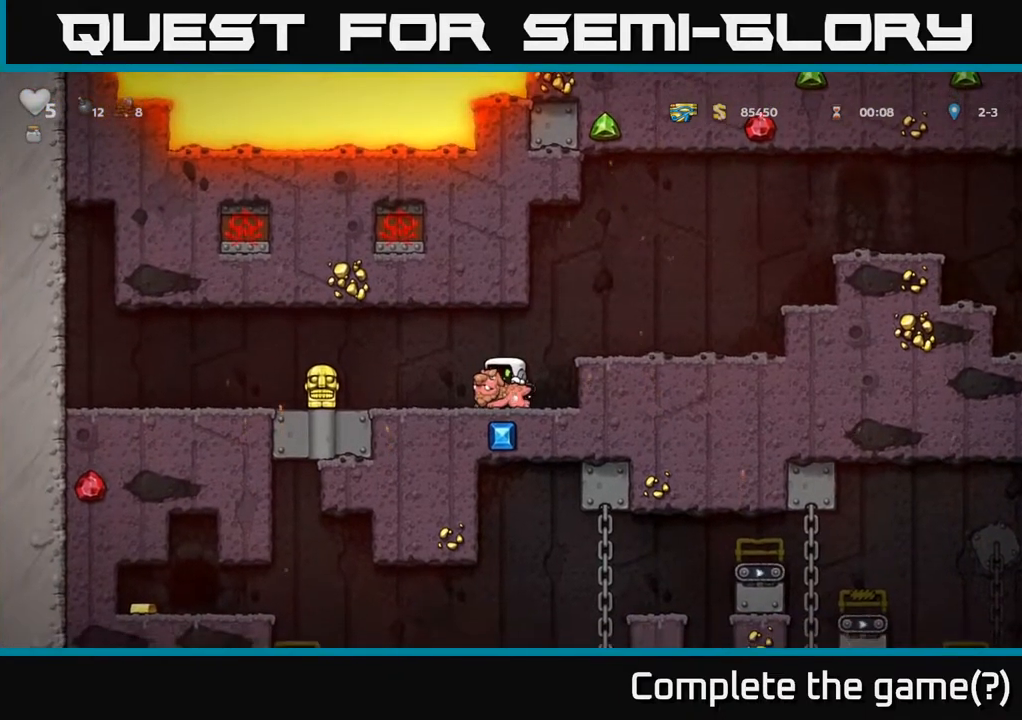
{"buttons": ["DPAD_DOWN"], "left_stick": "center", "right_stick": "center", "events": []}
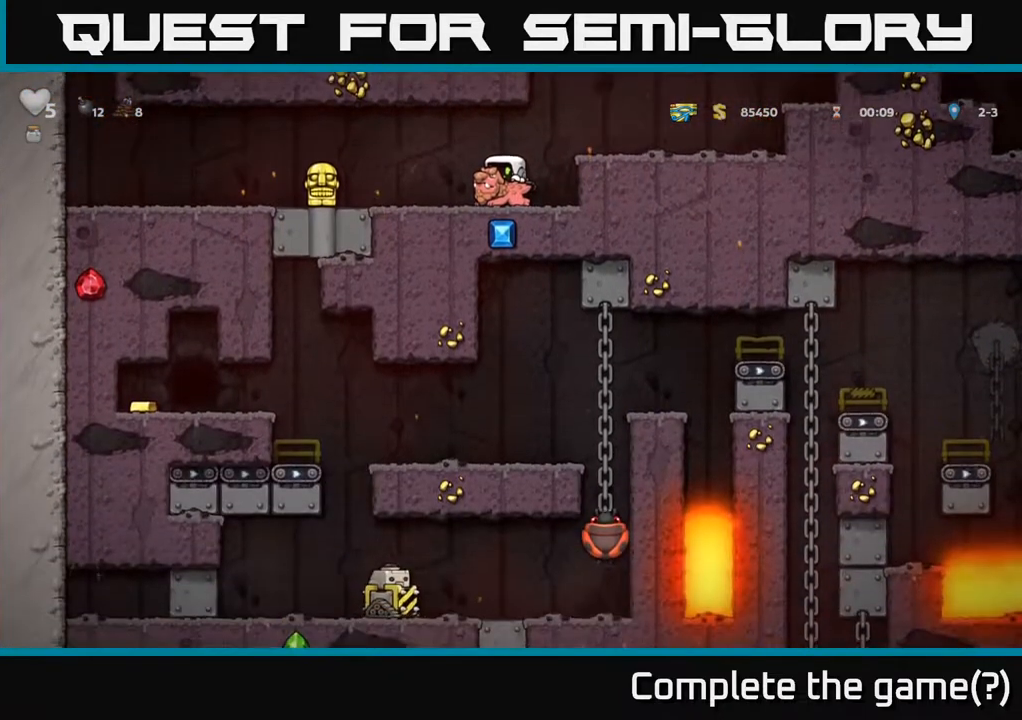
{"buttons": ["DPAD_DOWN"], "left_stick": "center", "right_stick": "center", "events": []}
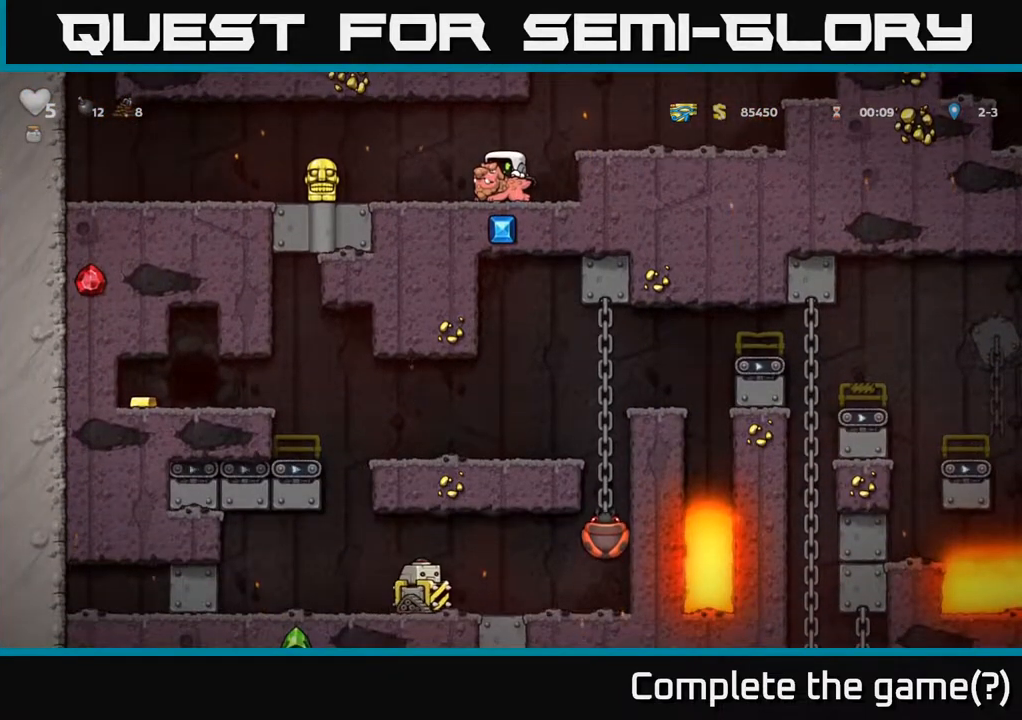
{"buttons": ["A", "DPAD_RIGHT"], "left_stick": "center", "right_stick": "center", "events": [[283, "DPAD_DOWN", "up"], [300, "DPAD_RIGHT", "down"], [333, "A", "down"], [433, "A", "up"], [483, "A", "down"]]}
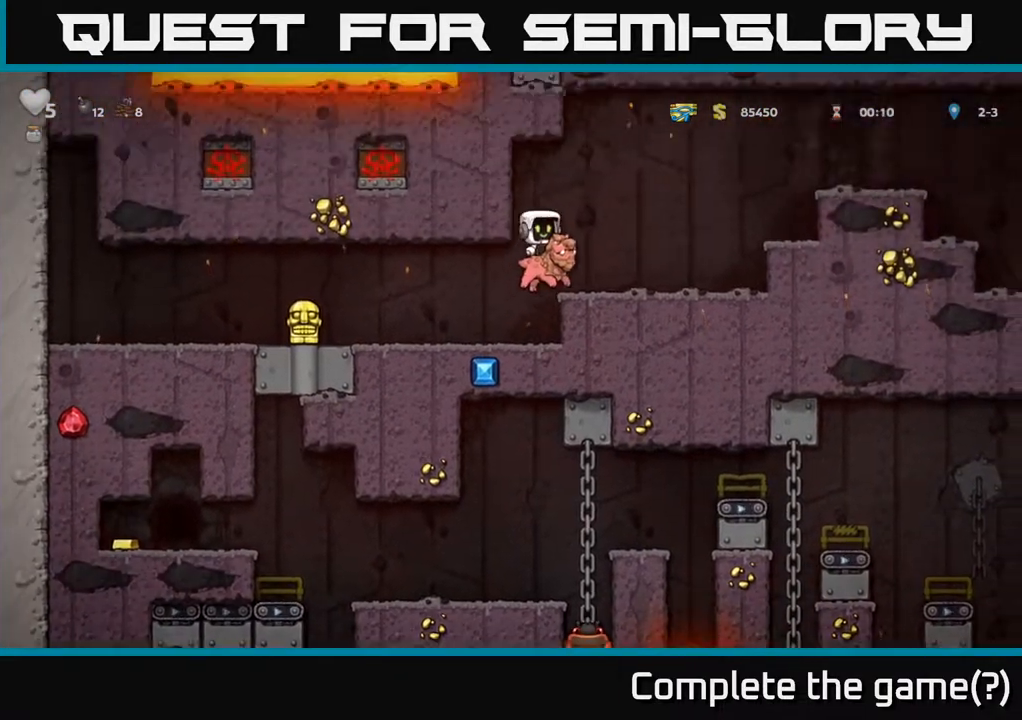
{"buttons": ["A", "DPAD_RIGHT"], "left_stick": "center", "right_stick": "center", "events": [[100, "A", "up"], [483, "A", "down"]]}
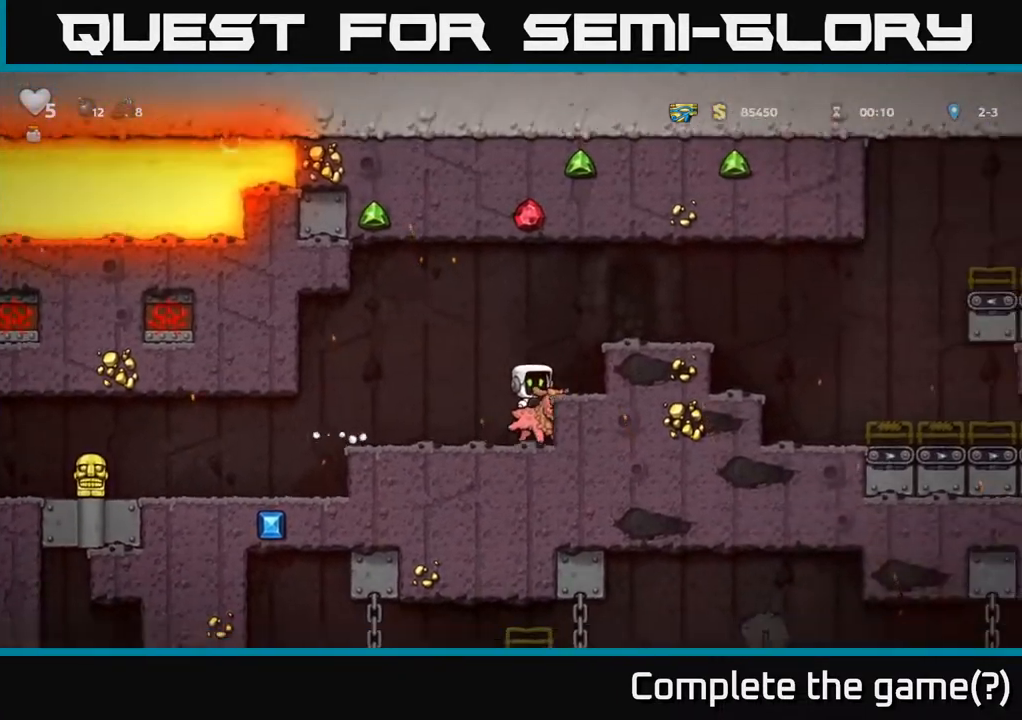
{"buttons": ["DPAD_RIGHT"], "left_stick": "center", "right_stick": "center", "events": [[117, "A", "up"], [183, "A", "down"], [333, "A", "up"]]}
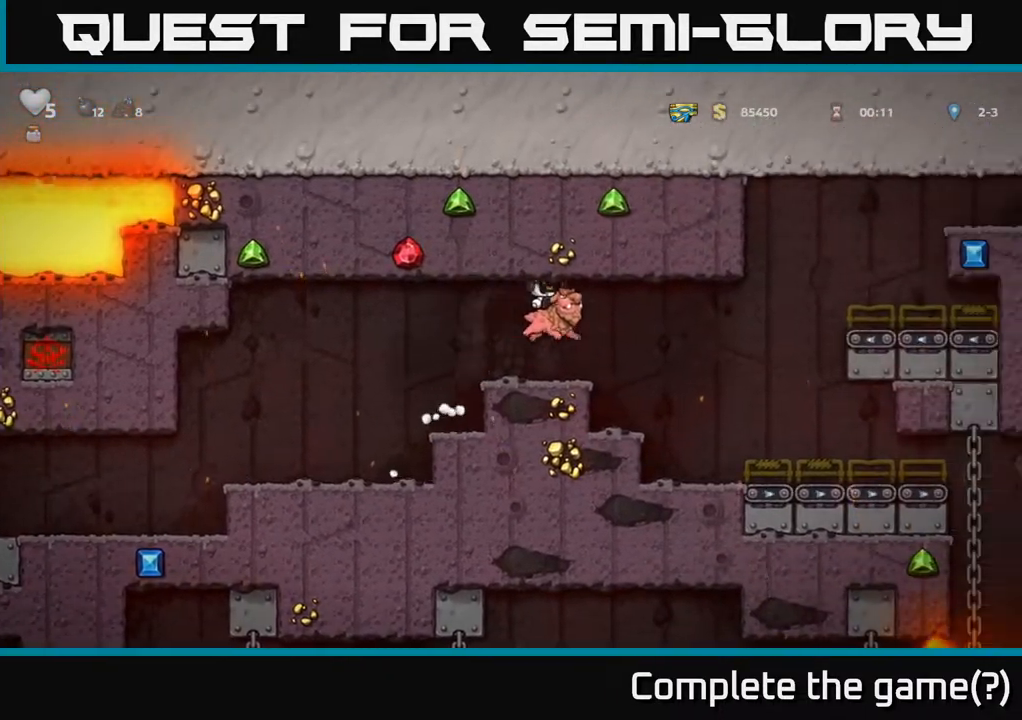
{"buttons": [], "left_stick": "center", "right_stick": "center", "events": [[300, "DPAD_RIGHT", "up"]]}
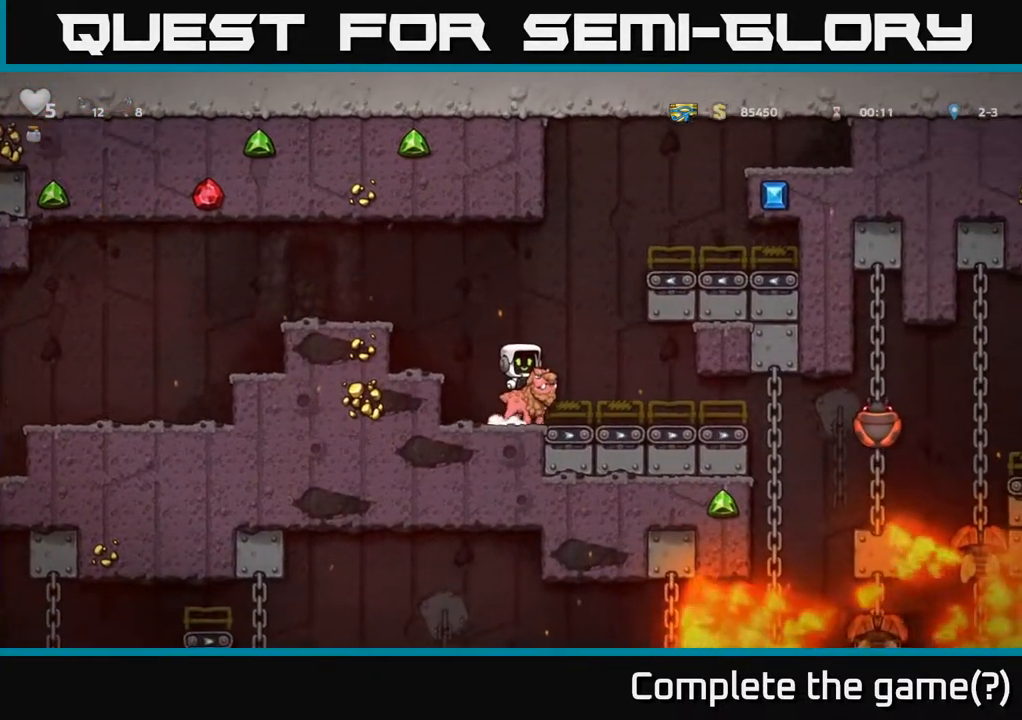
{"buttons": ["DPAD_RIGHT"], "left_stick": "center", "right_stick": "center", "events": [[33, "DPAD_RIGHT", "down"], [117, "DPAD_RIGHT", "up"], [383, "DPAD_RIGHT", "down"]]}
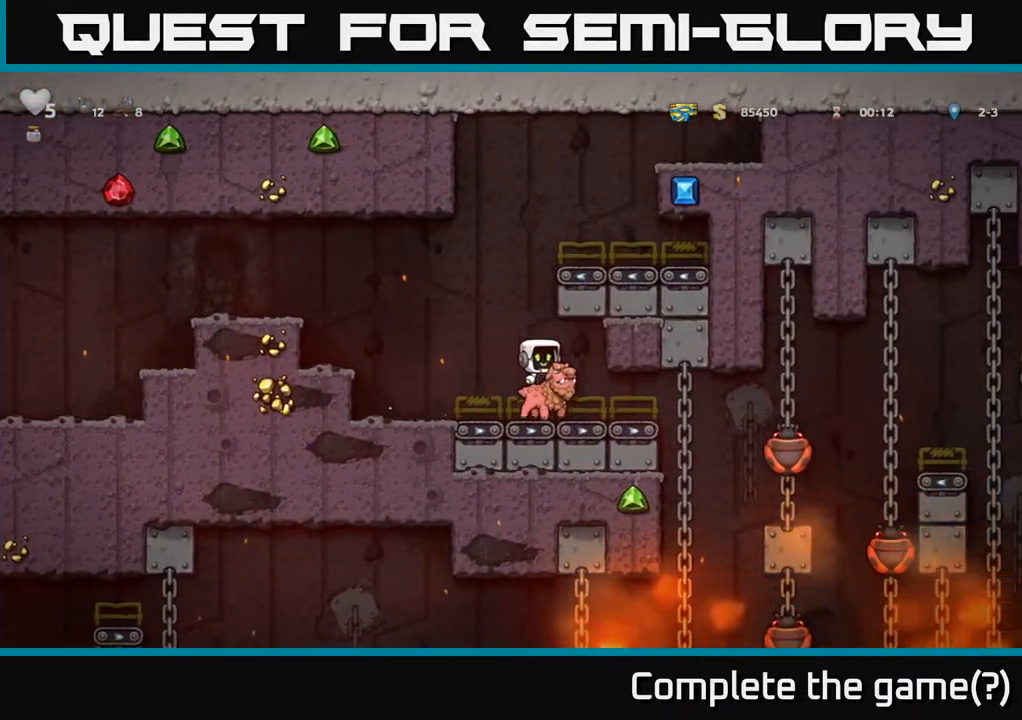
{"buttons": ["DPAD_LEFT"], "left_stick": "center", "right_stick": "center", "events": [[83, "DPAD_RIGHT", "up"], [300, "DPAD_LEFT", "down"]]}
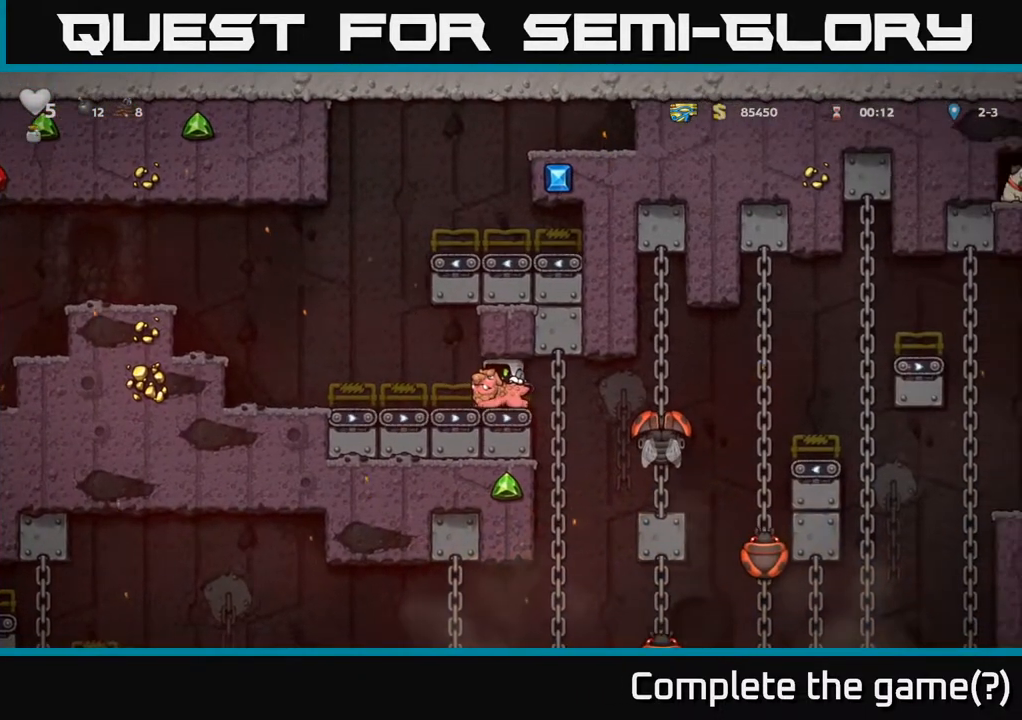
{"buttons": ["DPAD_LEFT"], "left_stick": "center", "right_stick": "center", "events": []}
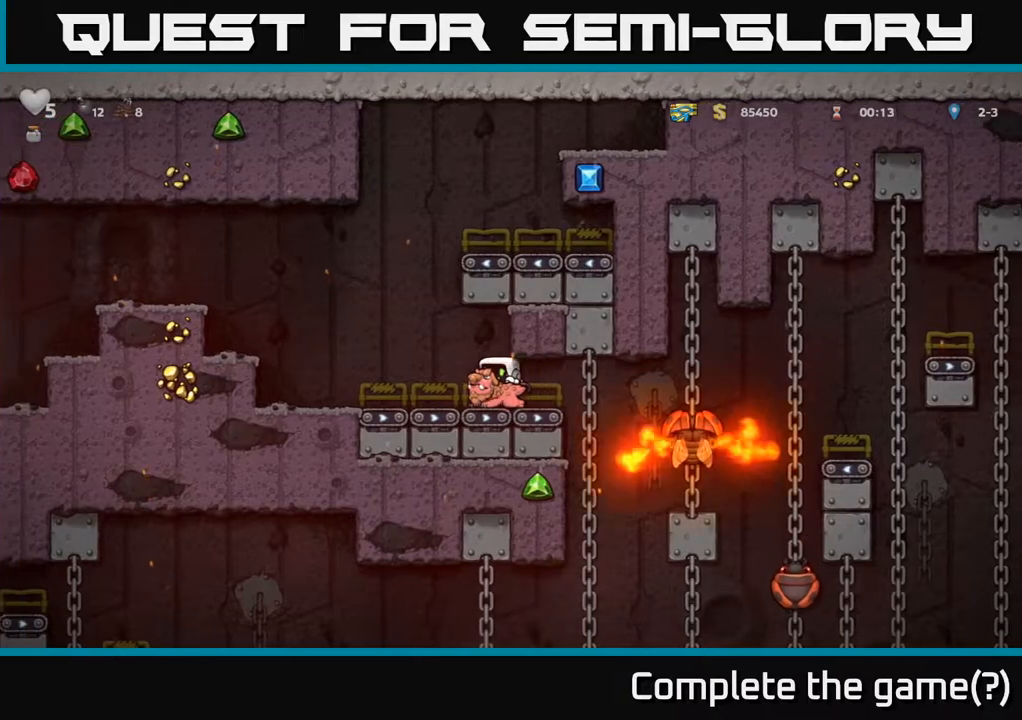
{"buttons": ["DPAD_LEFT"], "left_stick": "center", "right_stick": "center", "events": []}